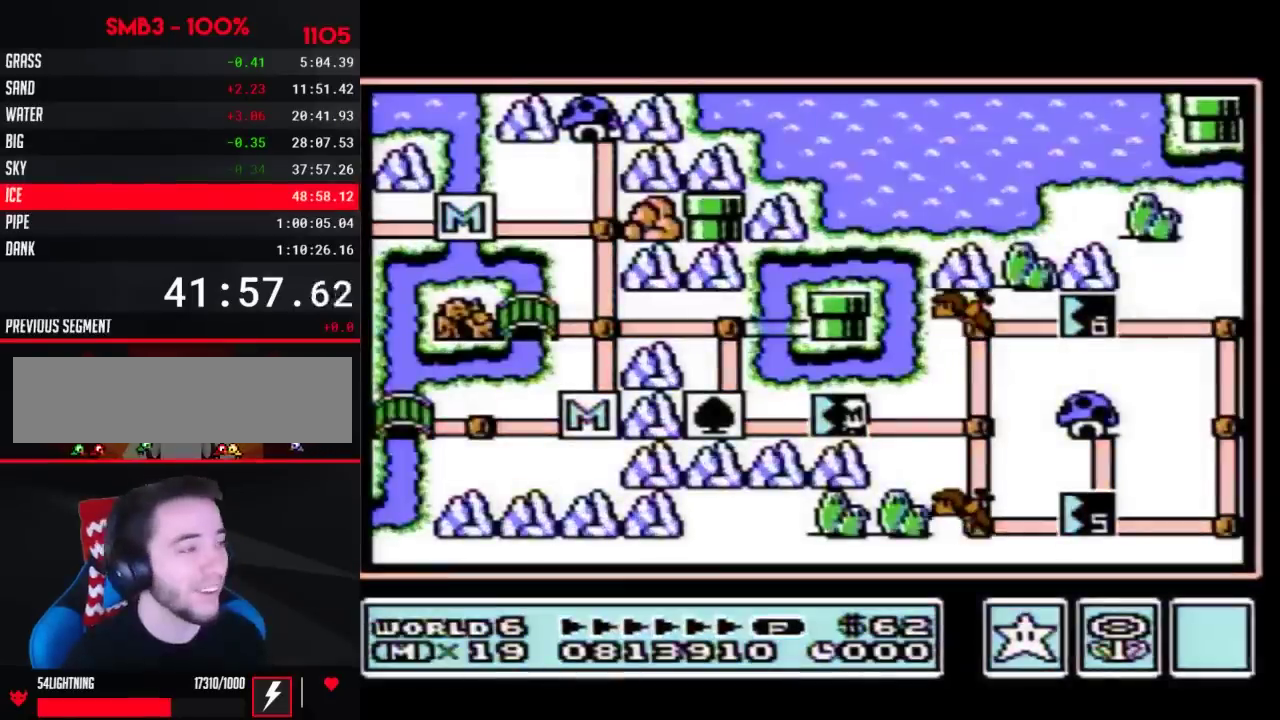
Gameplay with a controller (Nintendo layout); each line is a JSON object with the inputs held at the frame after it. "events" lists button and stick changes between this image and that frame as [ms after this image, input, new state], when the widget could be followed in between. Not read: L3 R3.
{"buttons": ["DPAD_RIGHT"], "events": [[367, "DPAD_RIGHT", "down"]]}
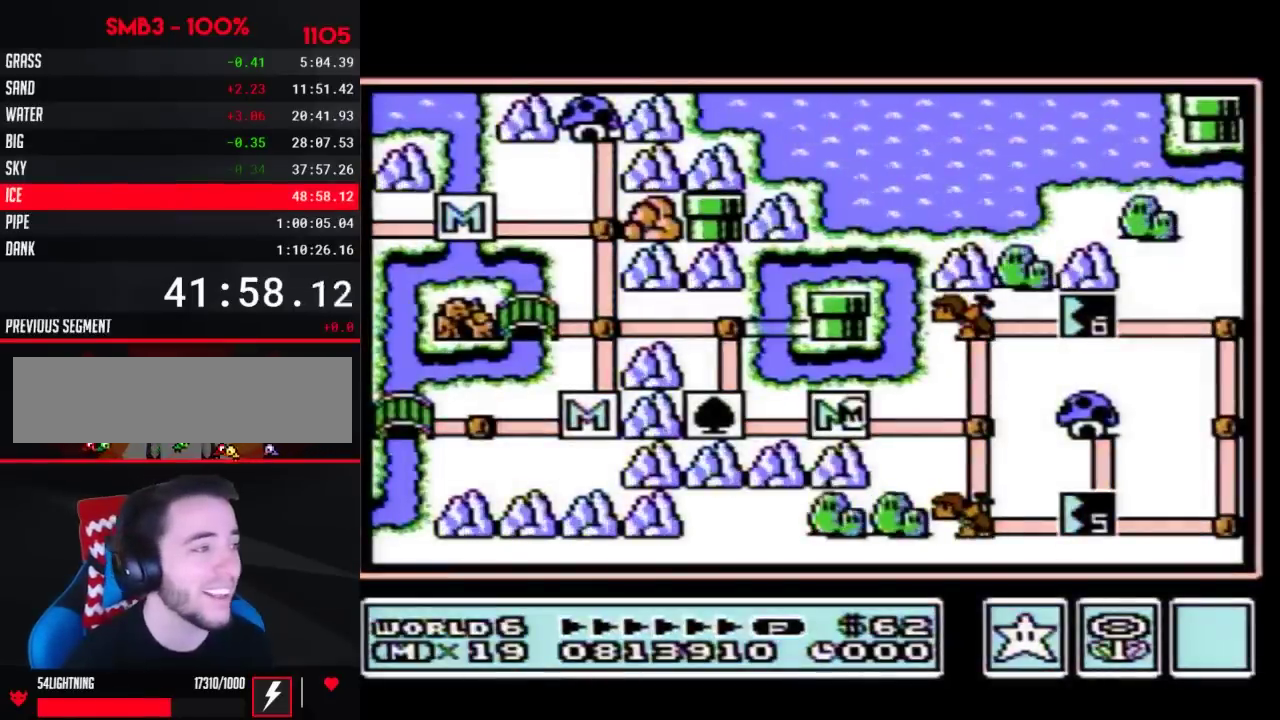
{"buttons": ["DPAD_RIGHT"], "events": []}
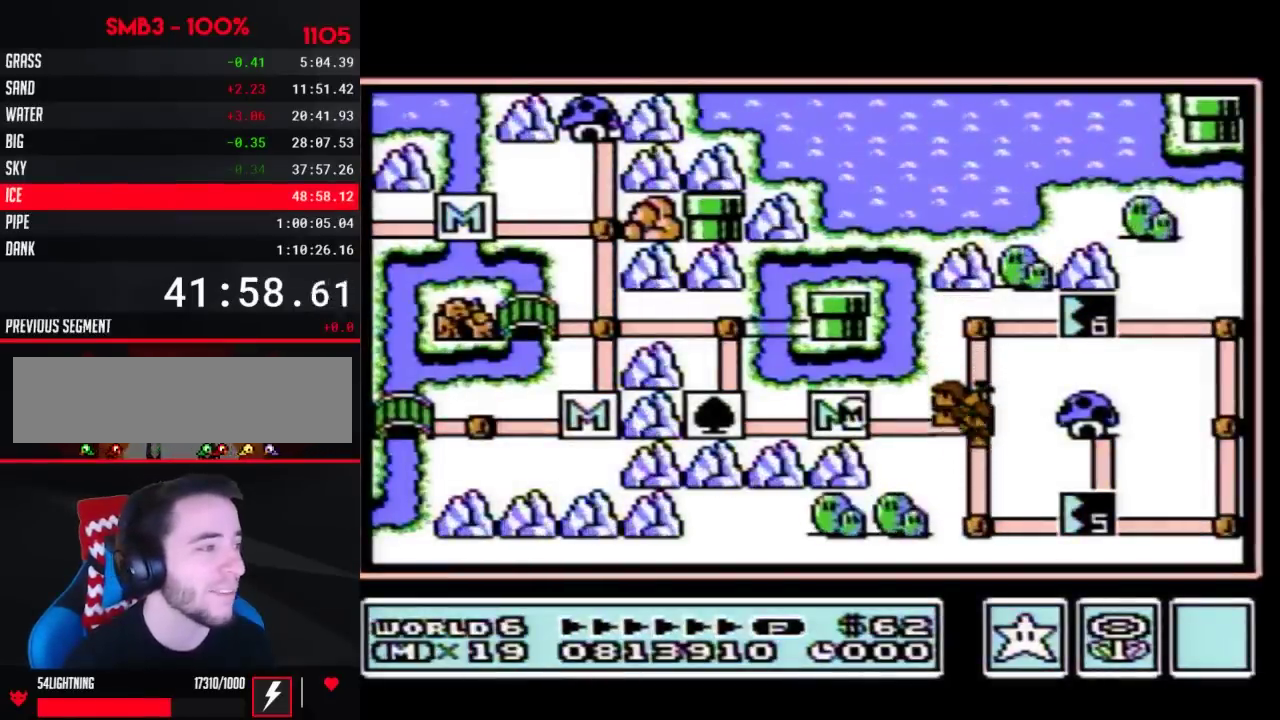
{"buttons": ["DPAD_RIGHT"], "events": []}
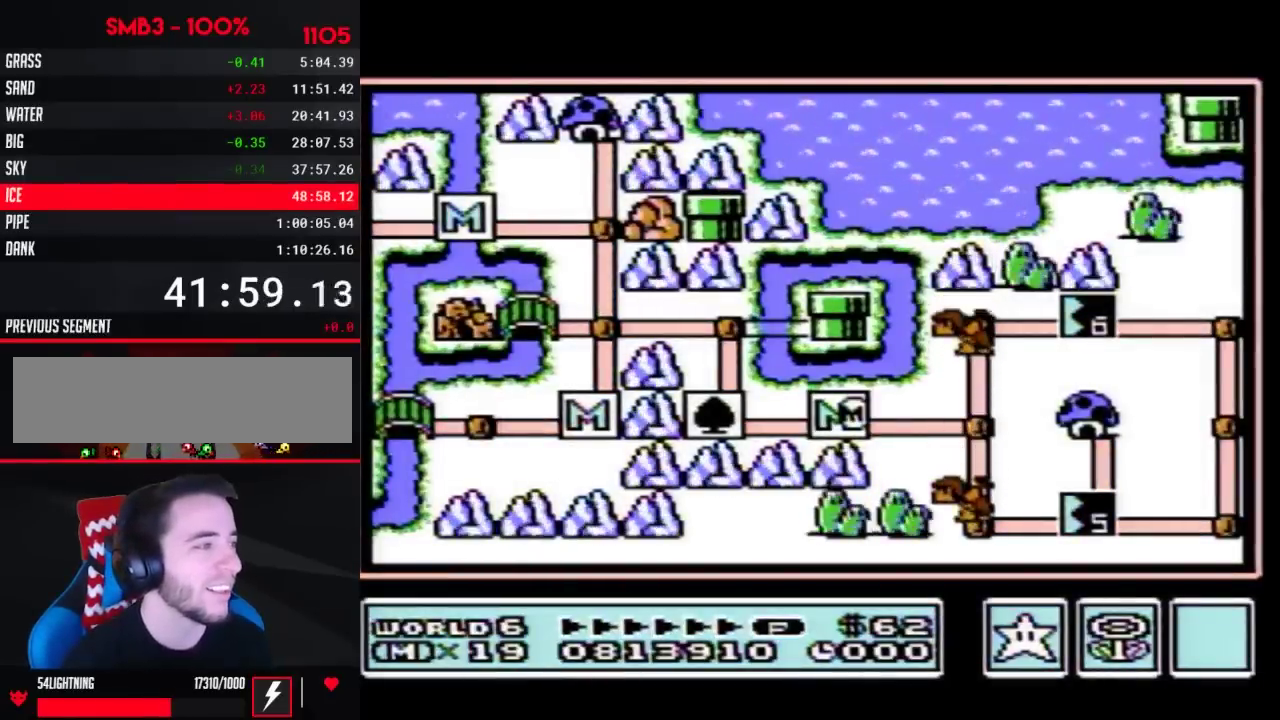
{"buttons": [], "events": [[500, "DPAD_RIGHT", "up"]]}
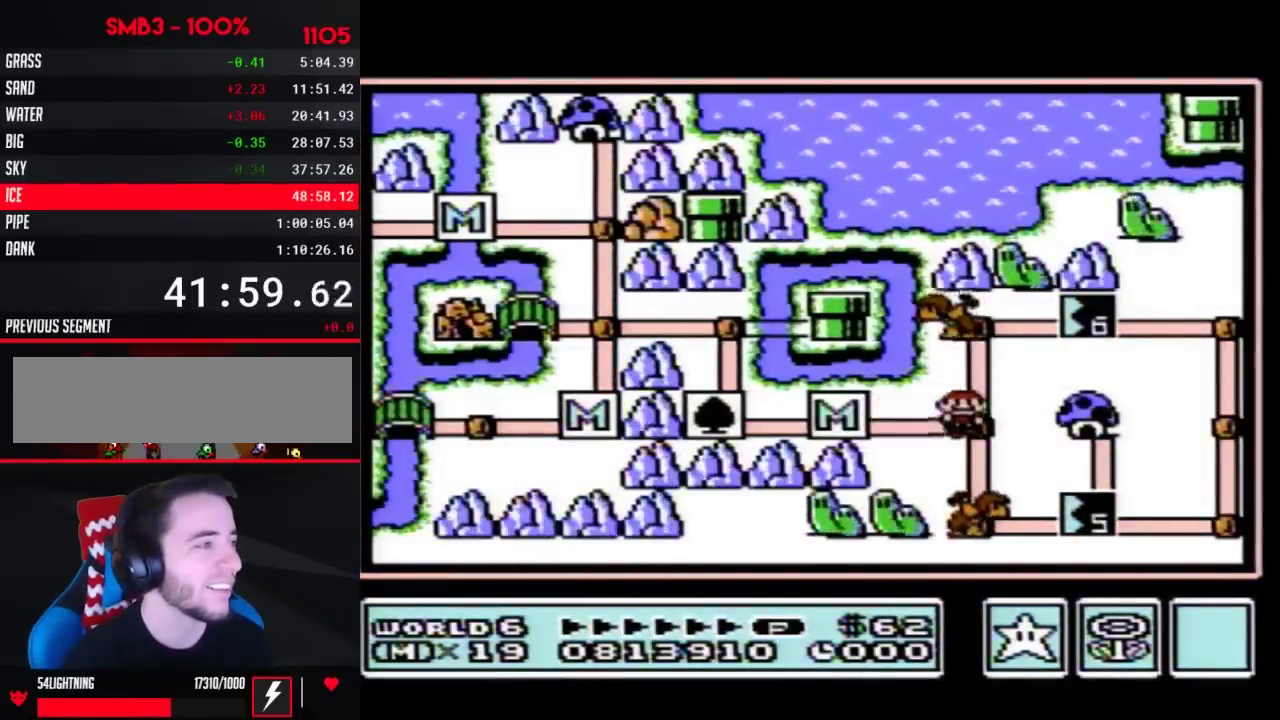
{"buttons": ["DPAD_UP"], "events": [[67, "DPAD_UP", "down"]]}
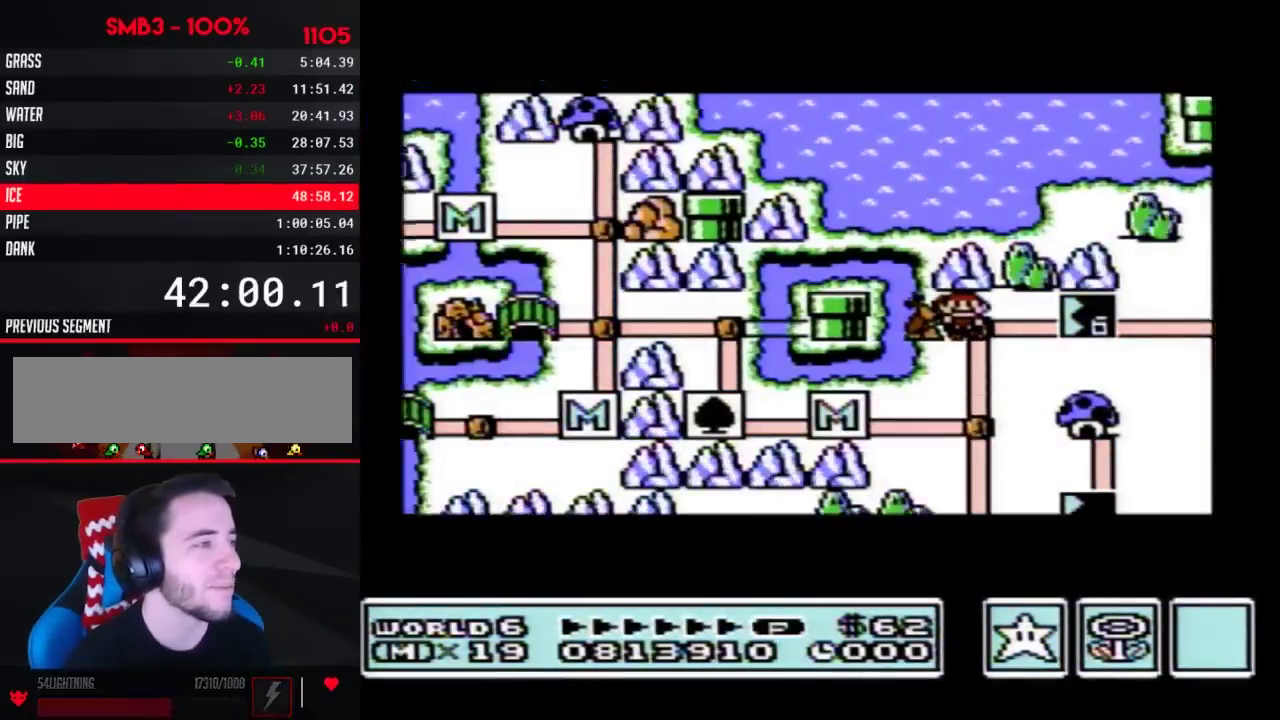
{"buttons": ["DPAD_UP"], "events": []}
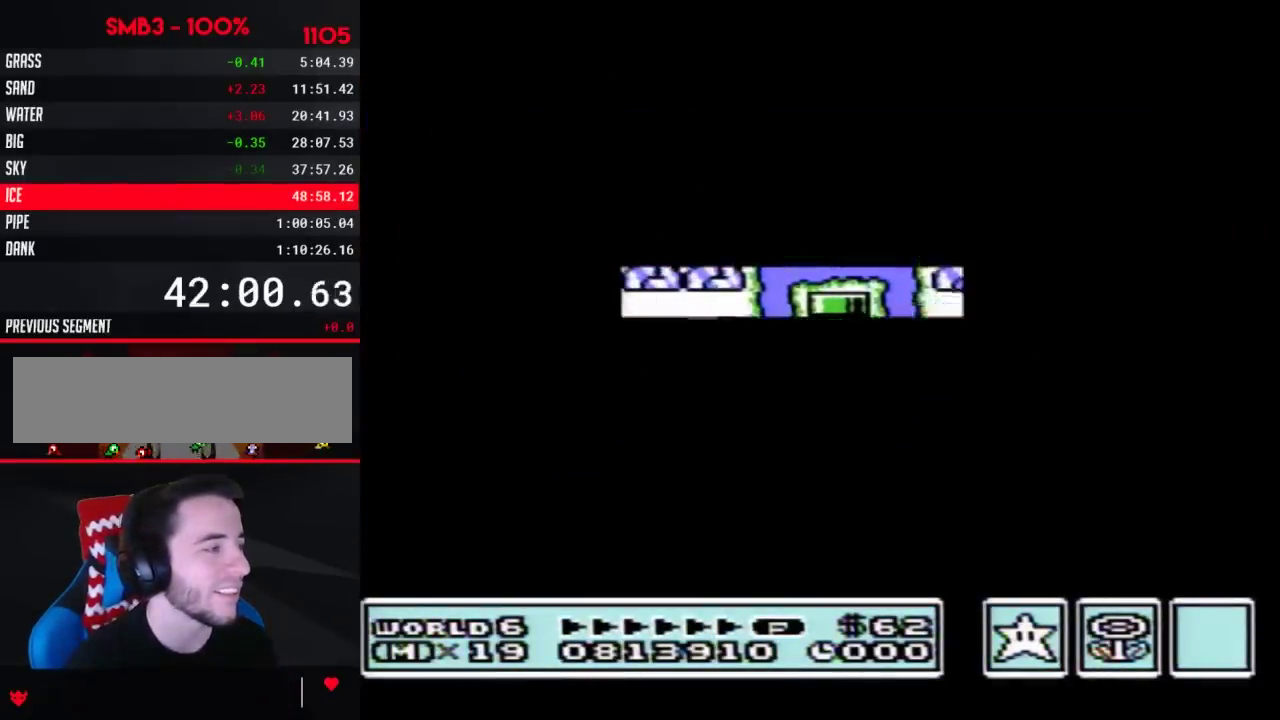
{"buttons": ["B", "DPAD_RIGHT"], "events": [[317, "B", "down"], [317, "DPAD_RIGHT", "down"], [317, "DPAD_UP", "up"]]}
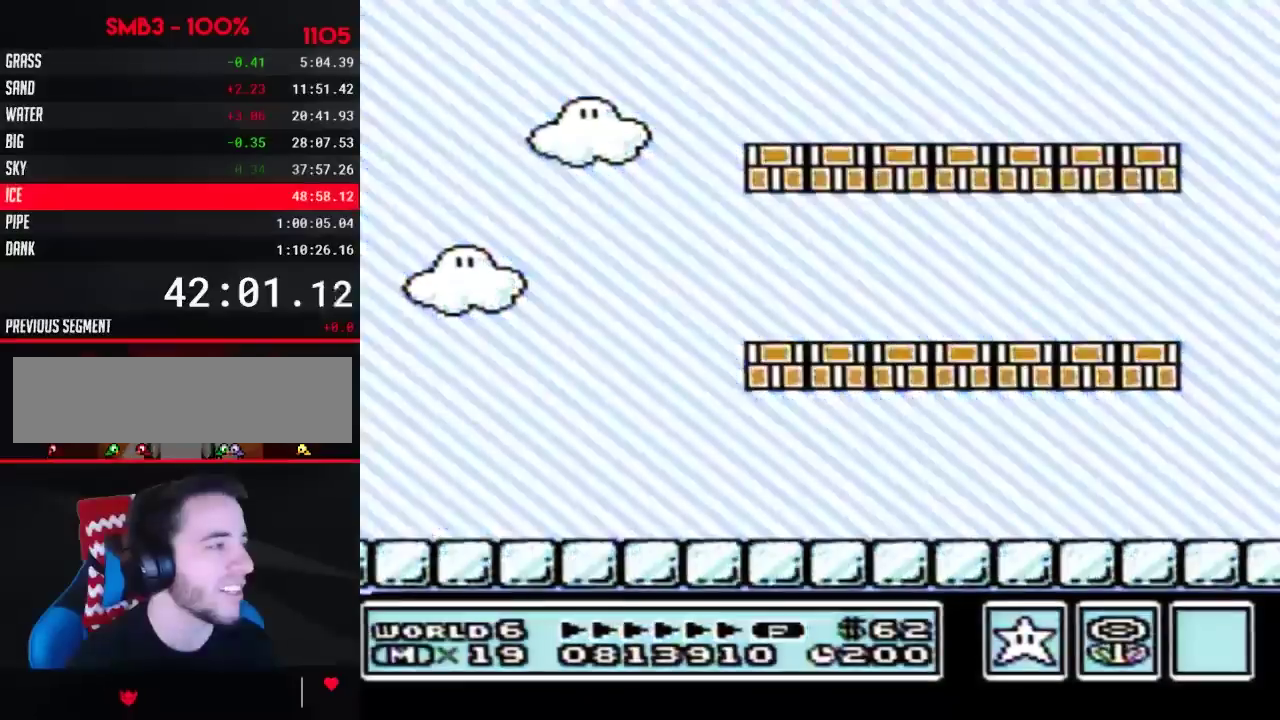
{"buttons": ["B", "DPAD_RIGHT"], "events": []}
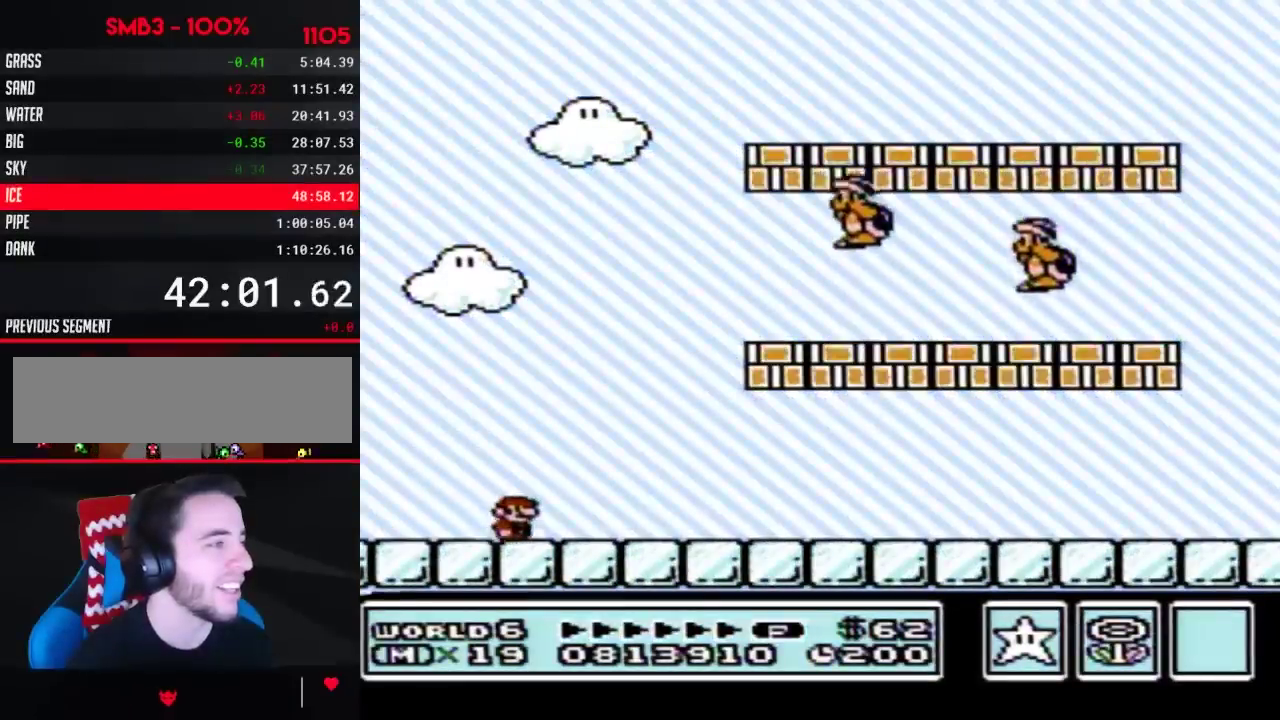
{"buttons": ["B", "DPAD_LEFT"], "events": [[467, "DPAD_RIGHT", "up"], [500, "DPAD_LEFT", "down"]]}
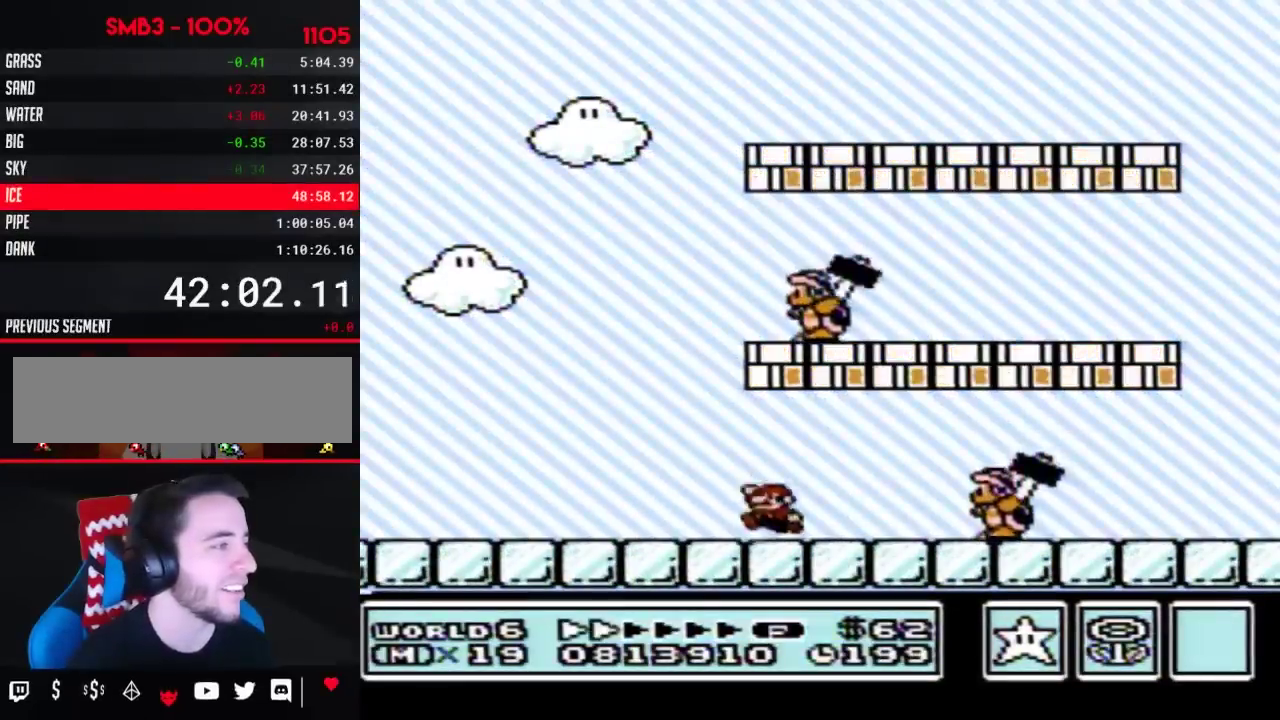
{"buttons": ["A", "B", "DPAD_RIGHT"], "events": [[33, "A", "down"], [217, "A", "up"], [250, "DPAD_LEFT", "up"], [283, "DPAD_RIGHT", "down"], [467, "A", "down"]]}
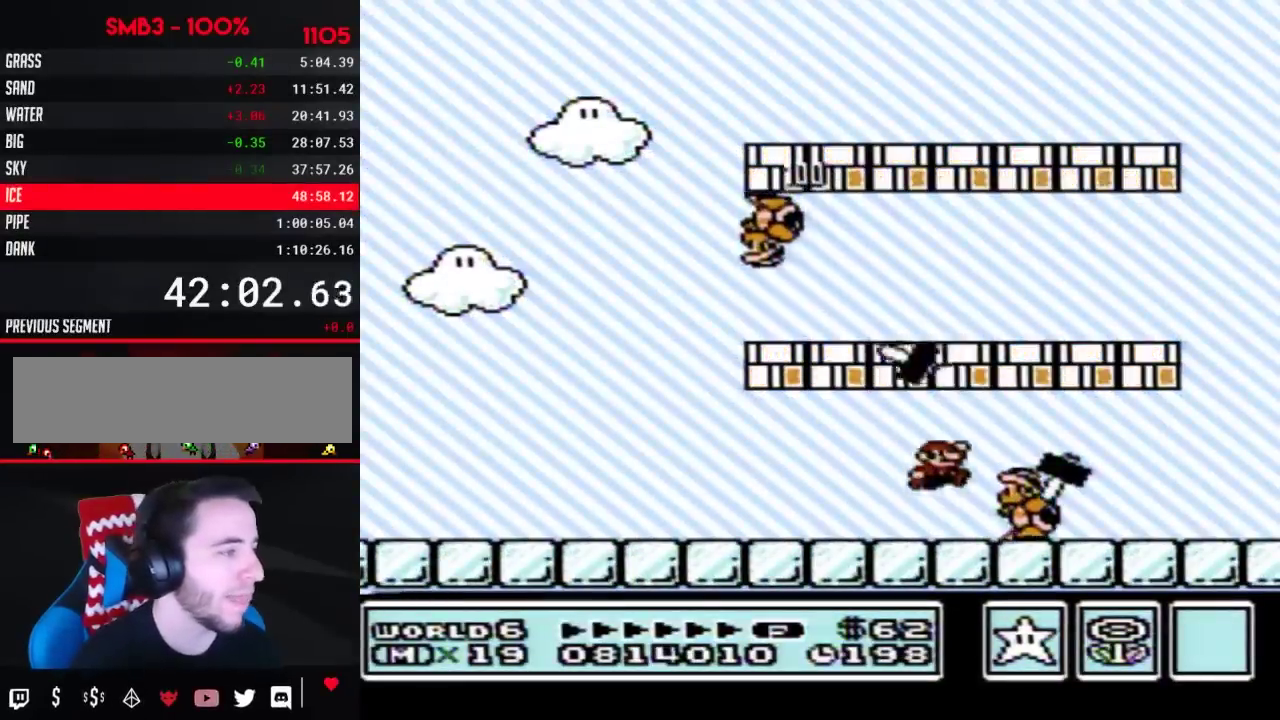
{"buttons": ["B"], "events": [[67, "DPAD_RIGHT", "up"], [150, "DPAD_LEFT", "down"], [283, "A", "up"], [500, "DPAD_LEFT", "up"]]}
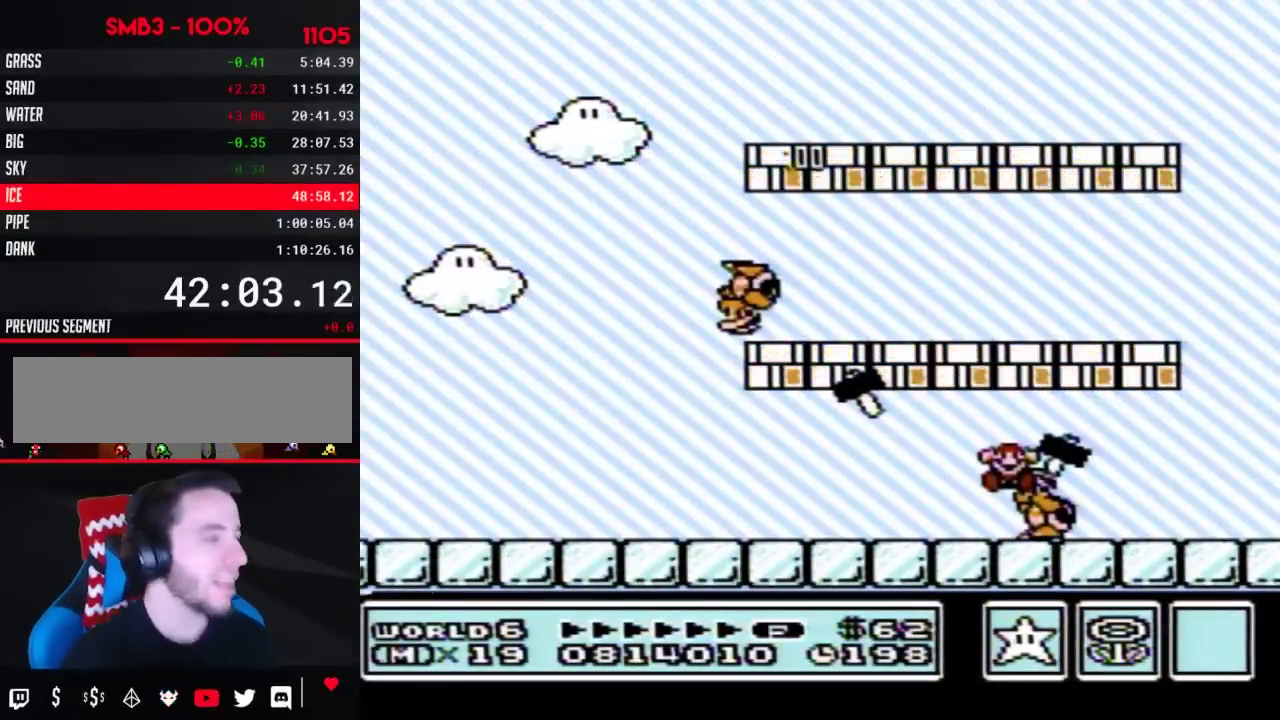
{"buttons": [], "events": [[67, "B", "up"]]}